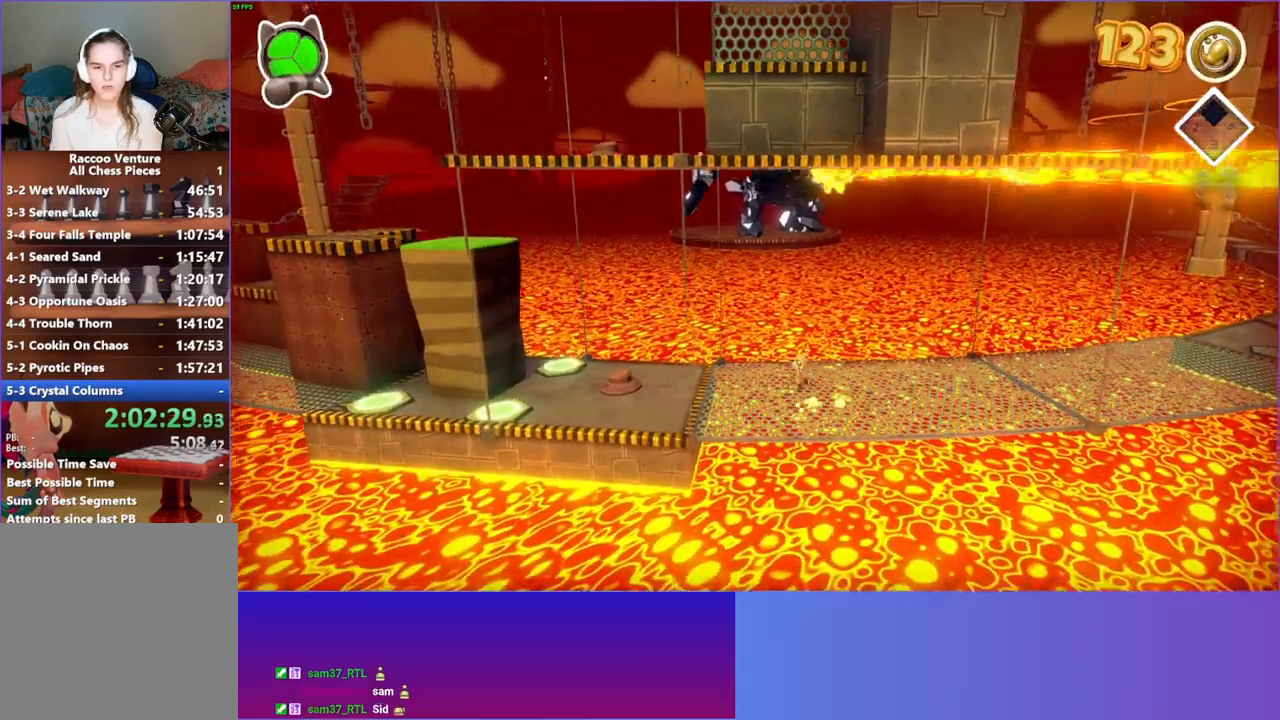
Gameplay with a controller (Xbox layout); each line is a JSON object with the inputs held at the frame after it. "events" lists button and stick changes between this image and that frame as [ms after this image, input, new state], when the widget could be followed in between. Not read: L3 R3.
{"buttons": ["Y"], "left_stick": "left", "right_stick": "center", "events": [[317, "A", "up"], [450, "Y", "down"]]}
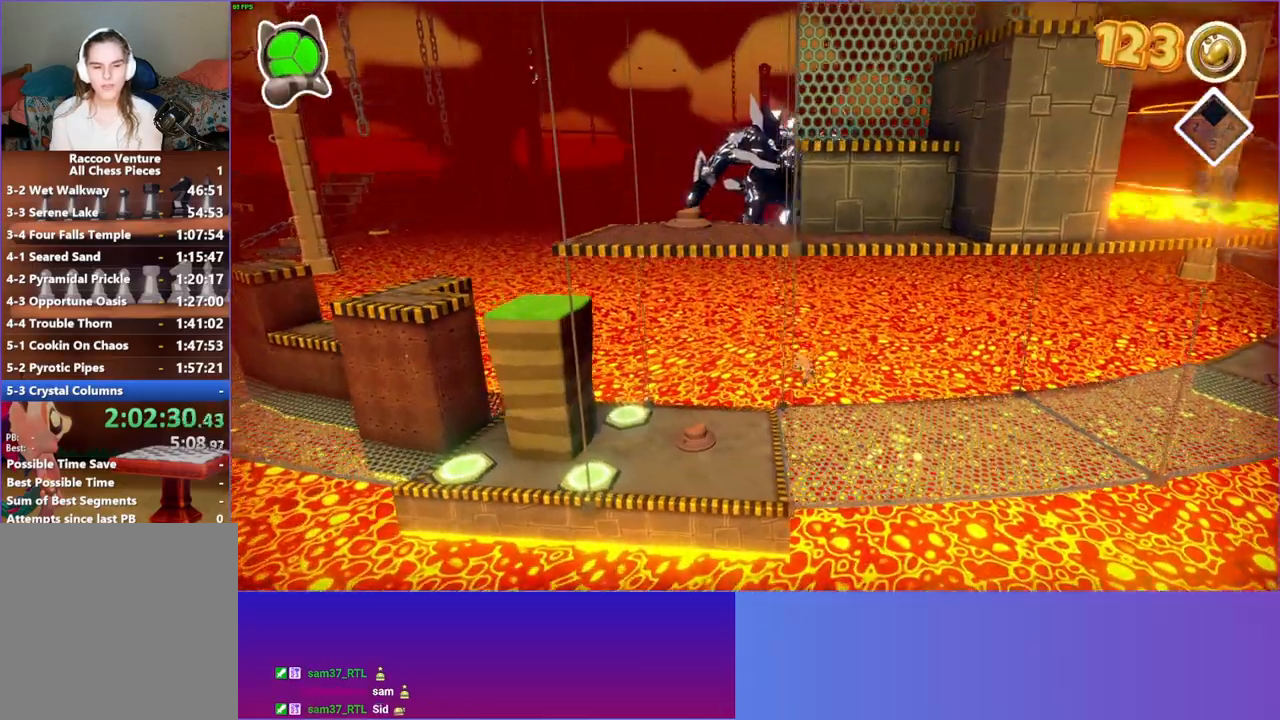
{"buttons": [], "left_stick": "left", "right_stick": "center", "events": [[100, "Y", "up"]]}
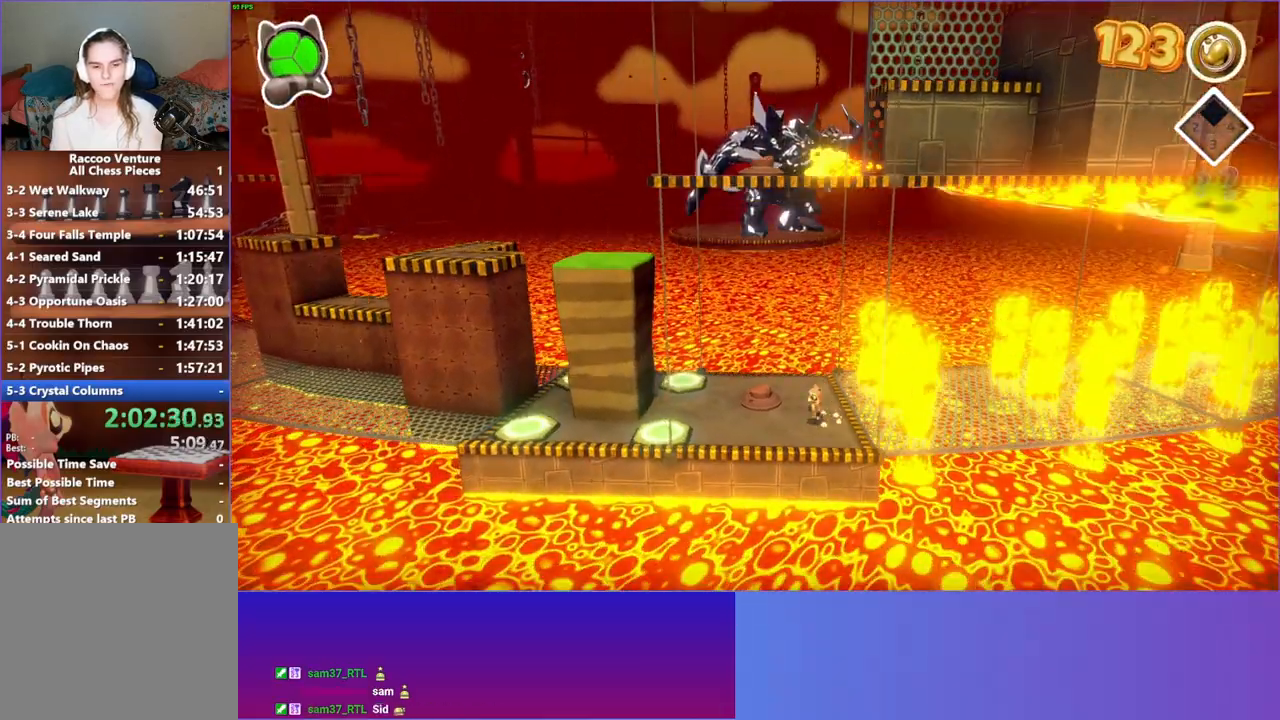
{"buttons": [], "left_stick": "left", "right_stick": "center", "events": [[250, "Y", "down"], [383, "Y", "up"]]}
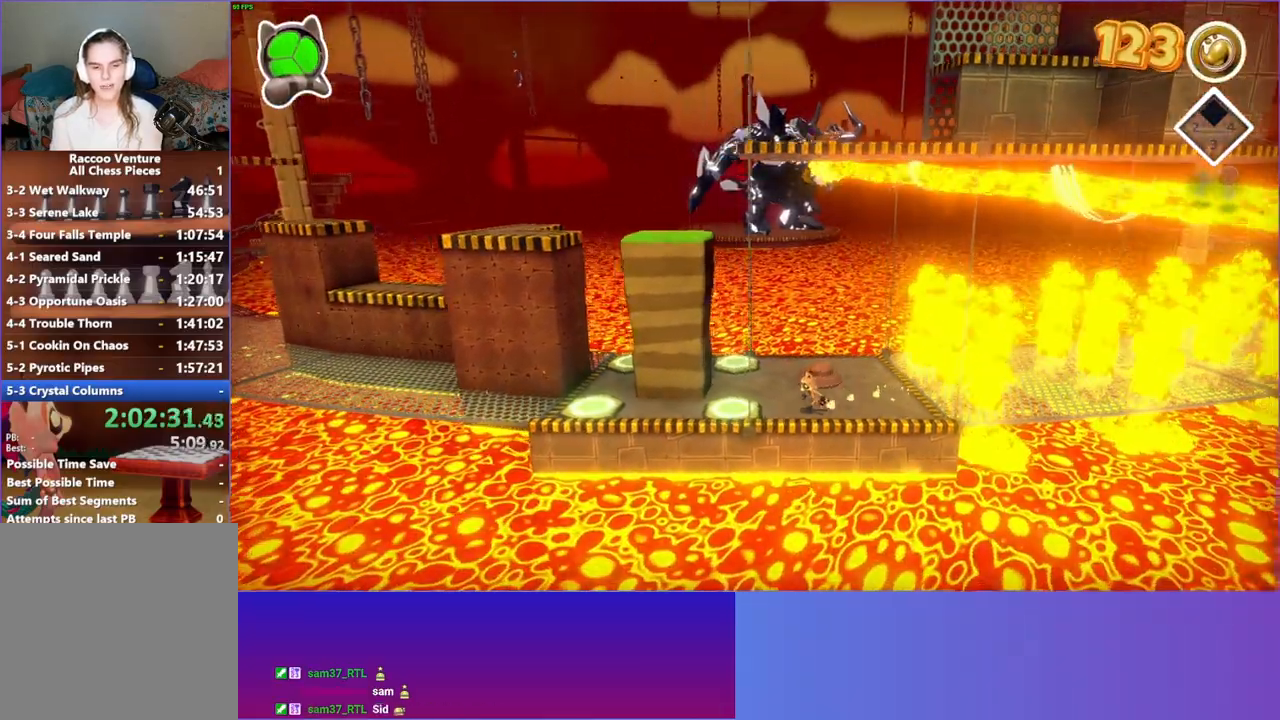
{"buttons": [], "left_stick": "left", "right_stick": "center", "events": []}
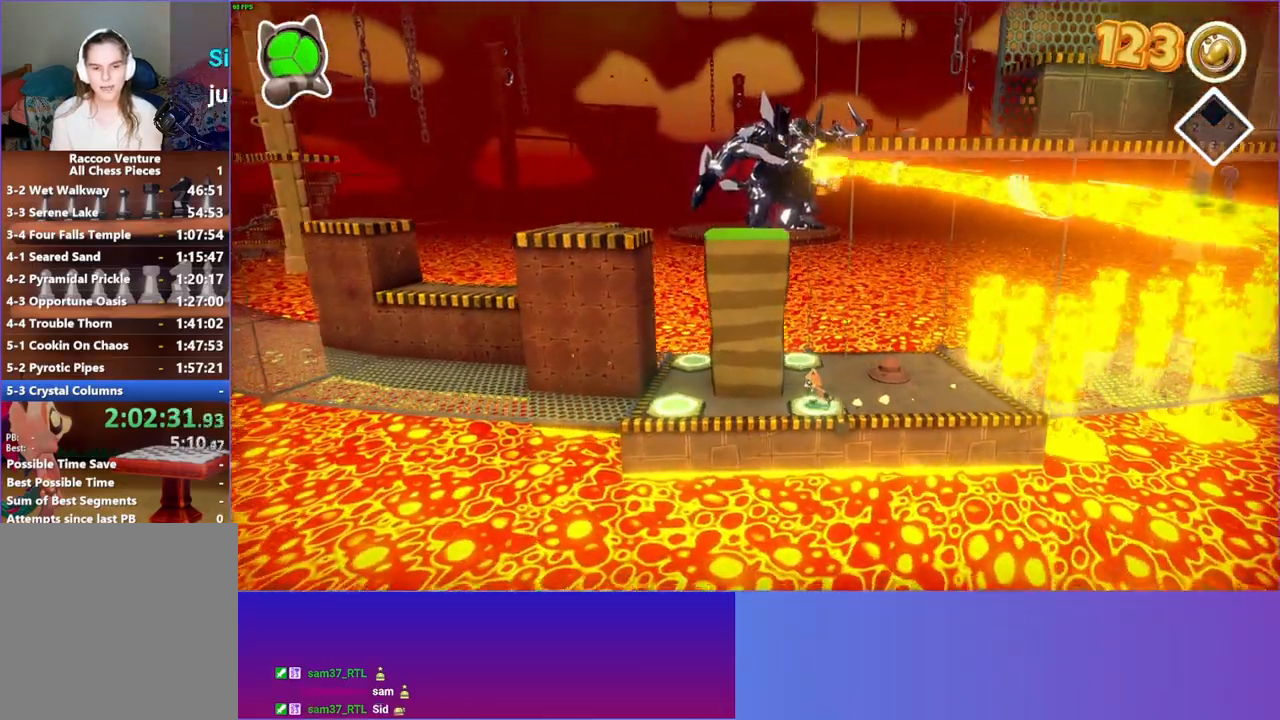
{"buttons": [], "left_stick": "left", "right_stick": "center", "events": []}
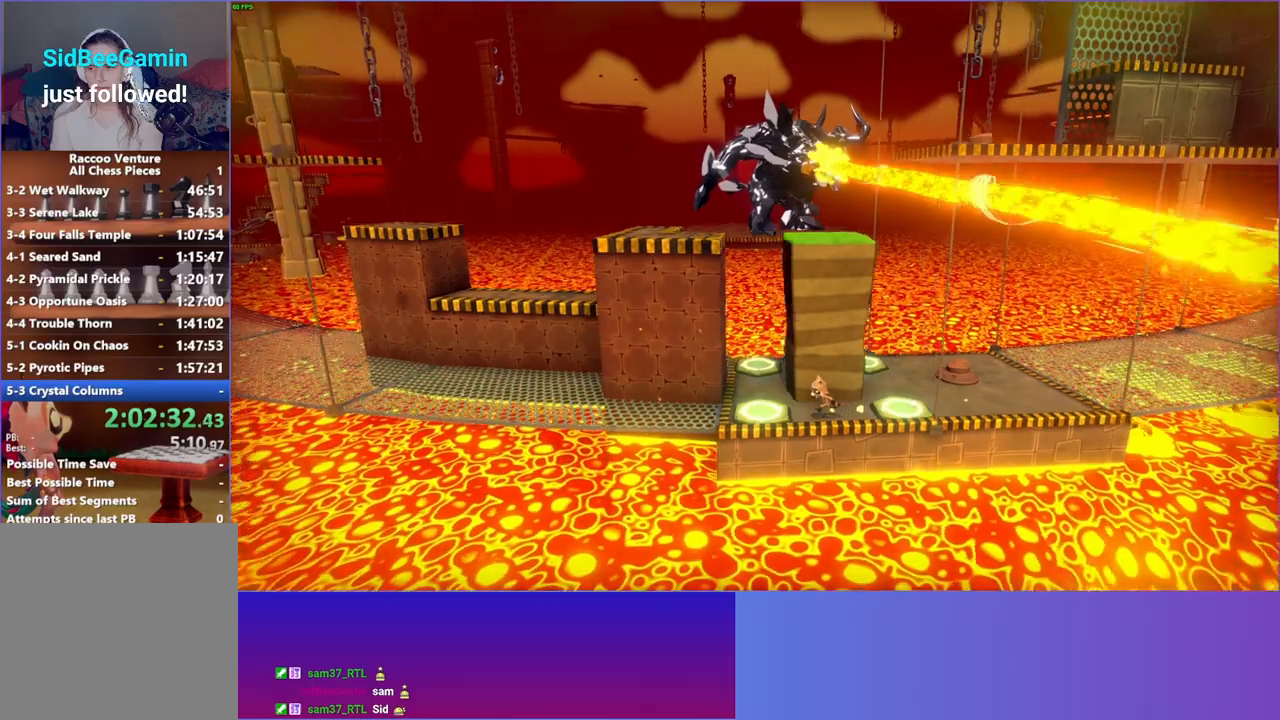
{"buttons": [], "left_stick": "left", "right_stick": "center", "events": []}
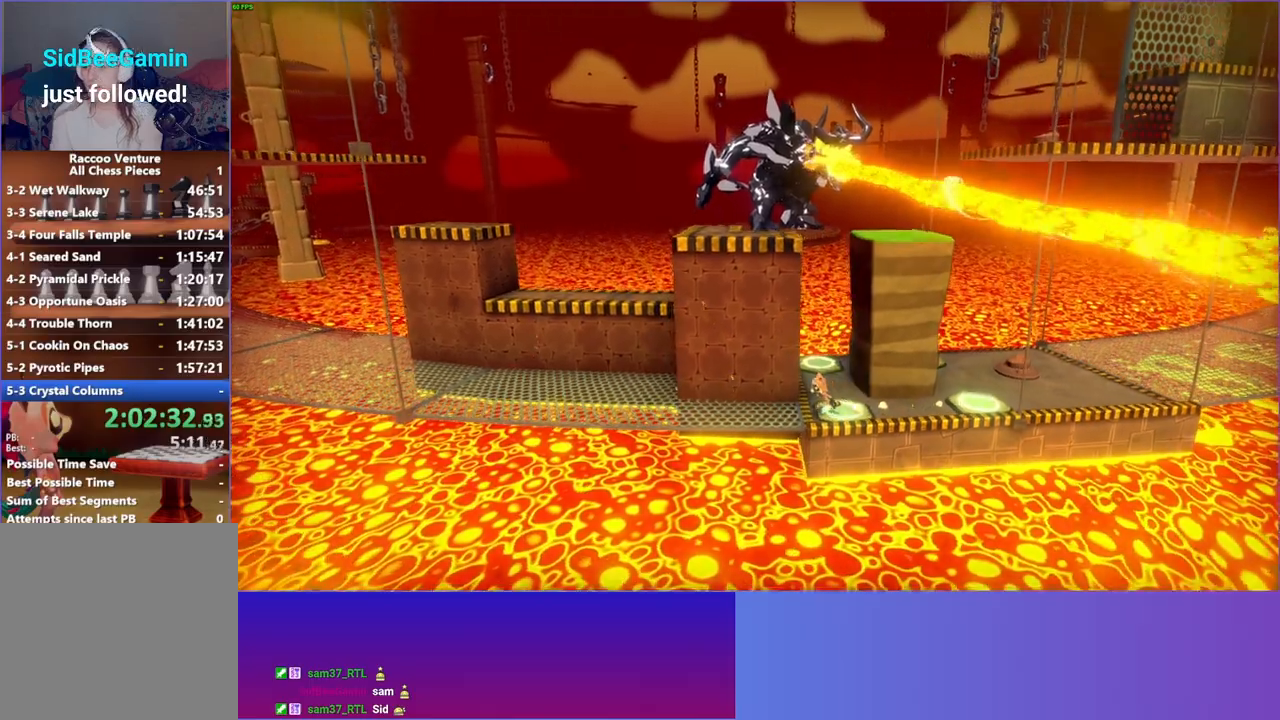
{"buttons": [], "left_stick": "left", "right_stick": "center", "events": []}
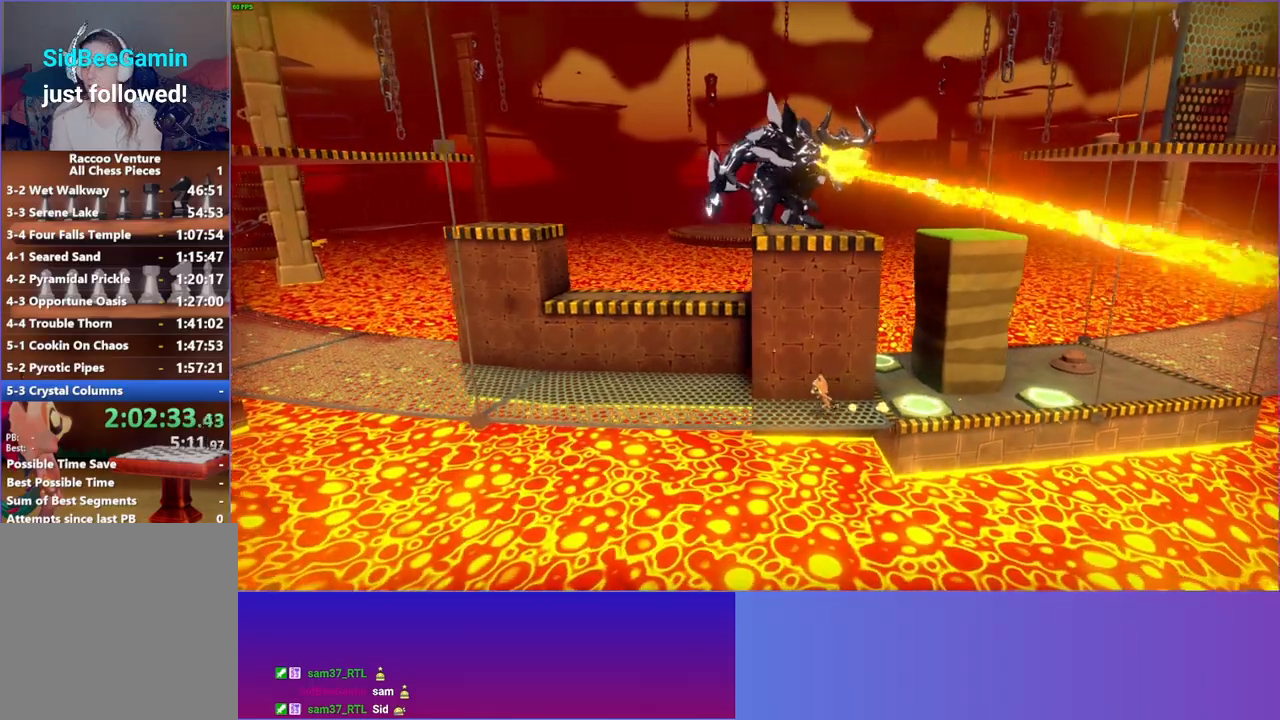
{"buttons": [], "left_stick": "up-left", "right_stick": "center", "events": [[417, "left_stick", "up-left"]]}
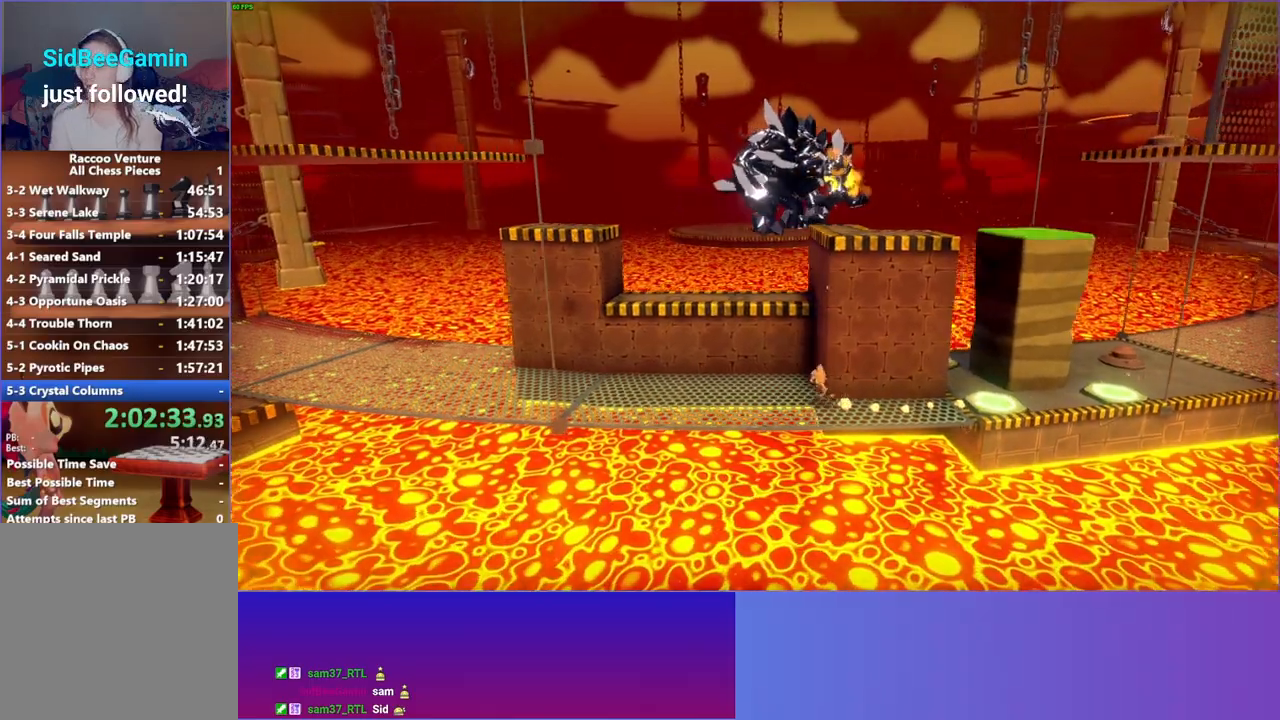
{"buttons": ["A"], "left_stick": "up", "right_stick": "center", "events": [[167, "left_stick", "up"], [417, "A", "down"]]}
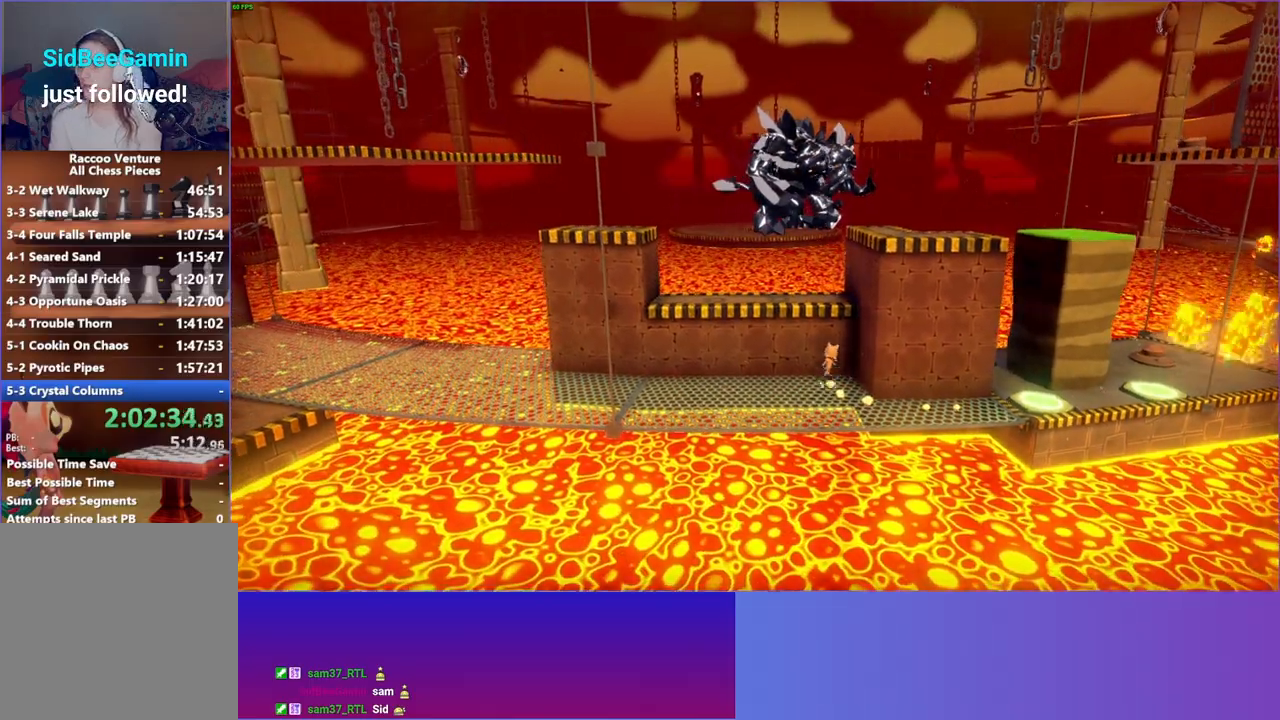
{"buttons": [], "left_stick": "right", "right_stick": "center", "events": [[217, "left_stick", "up-right"], [350, "A", "up"], [383, "left_stick", "right"]]}
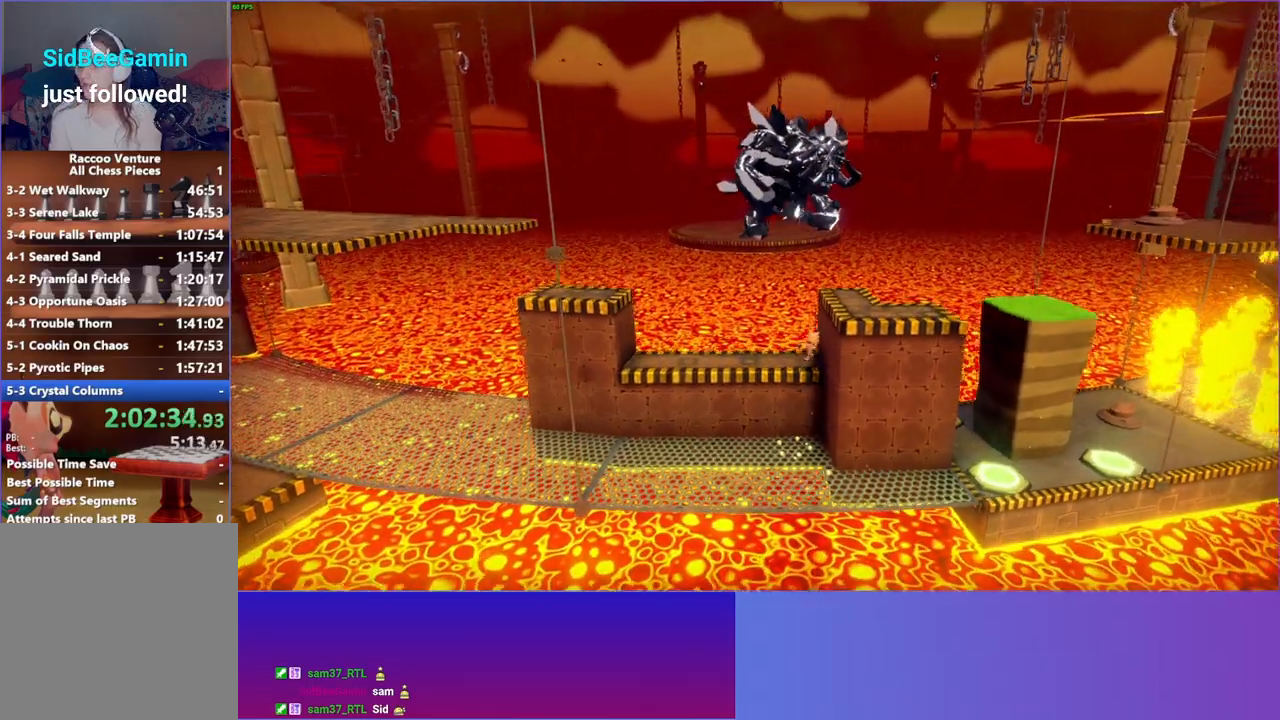
{"buttons": ["A"], "left_stick": "down-right", "right_stick": "center", "events": [[133, "A", "down"], [383, "left_stick", "down-right"]]}
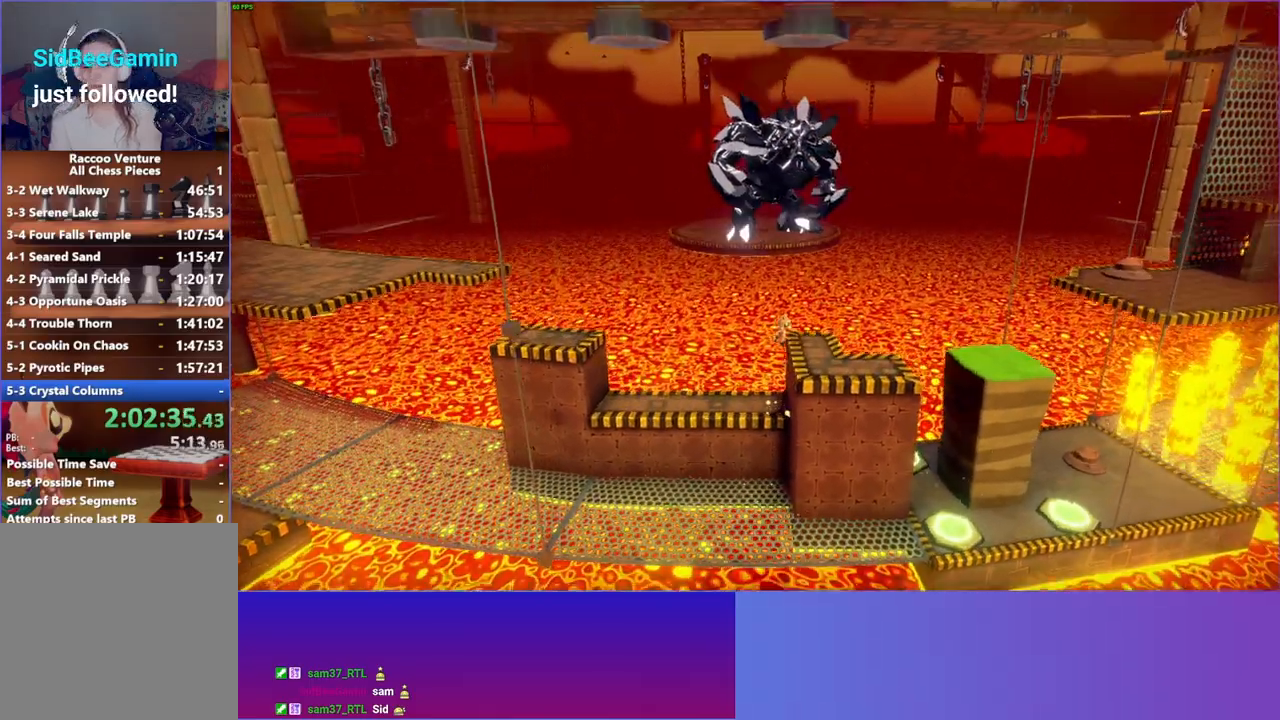
{"buttons": [], "left_stick": "right", "right_stick": "center", "events": [[33, "A", "up"], [400, "left_stick", "right"]]}
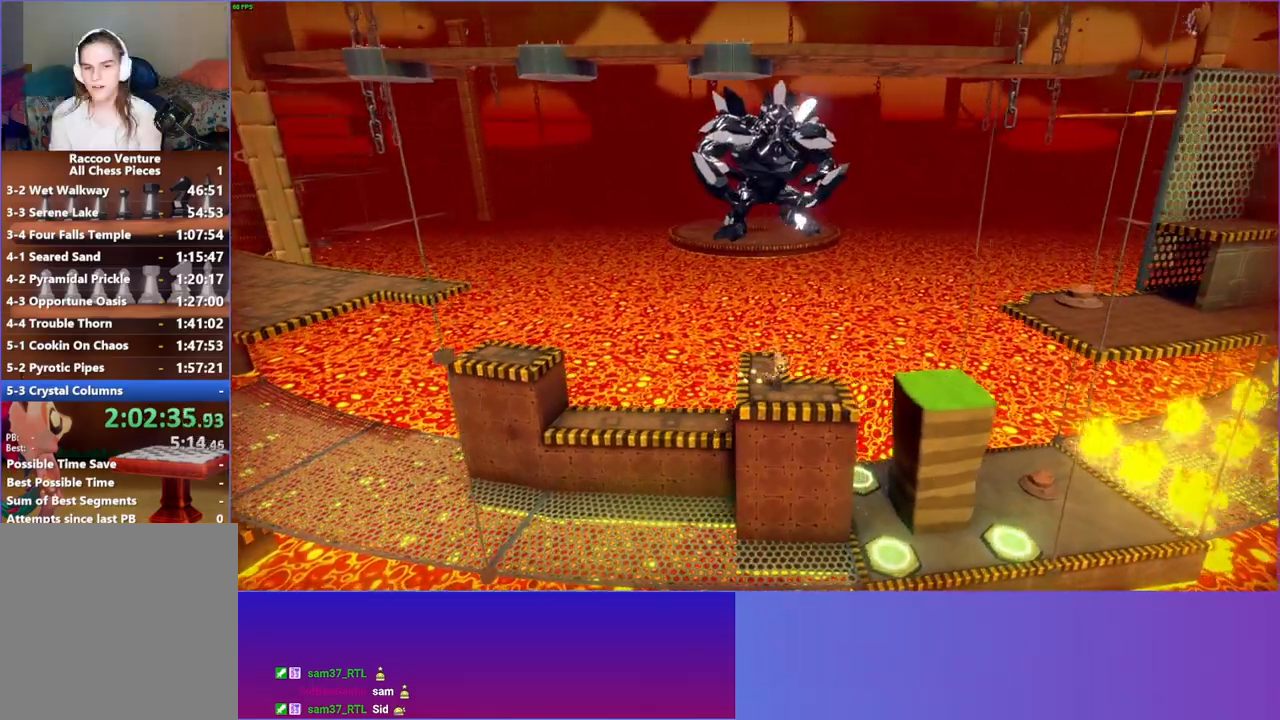
{"buttons": ["A"], "left_stick": "right", "right_stick": "center", "events": [[383, "A", "down"]]}
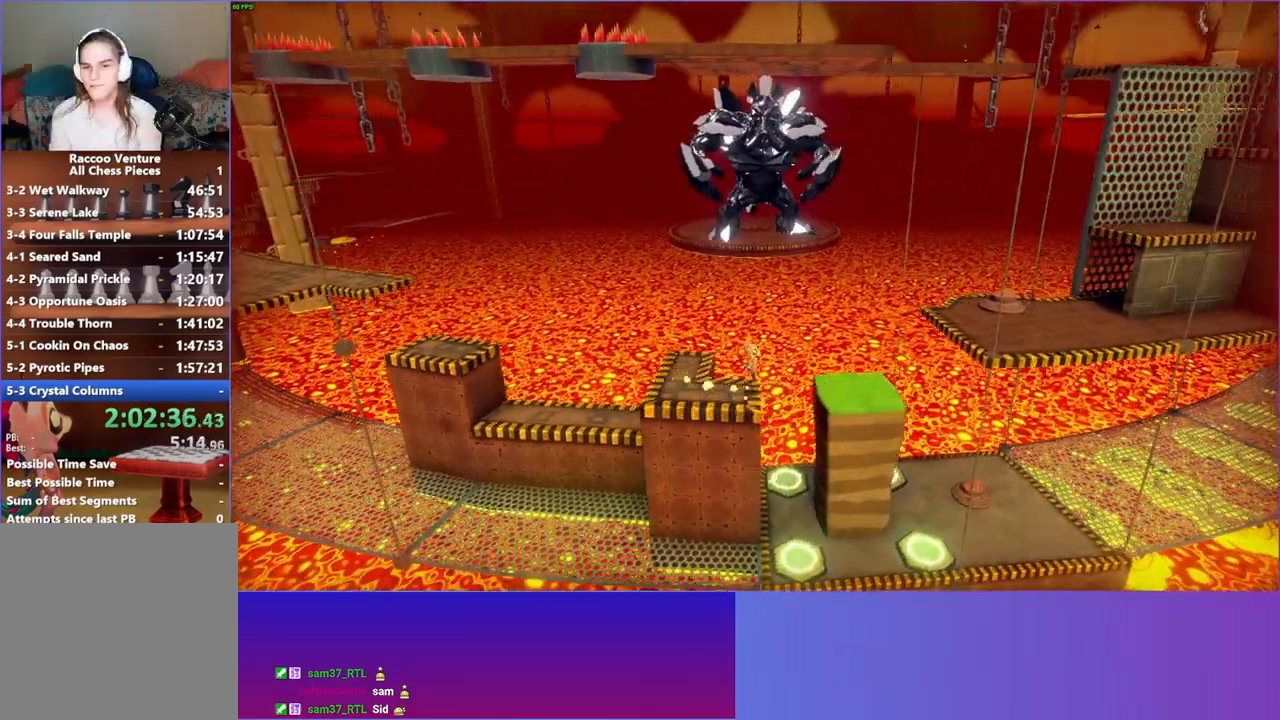
{"buttons": [], "left_stick": "right", "right_stick": "center", "events": [[83, "A", "up"]]}
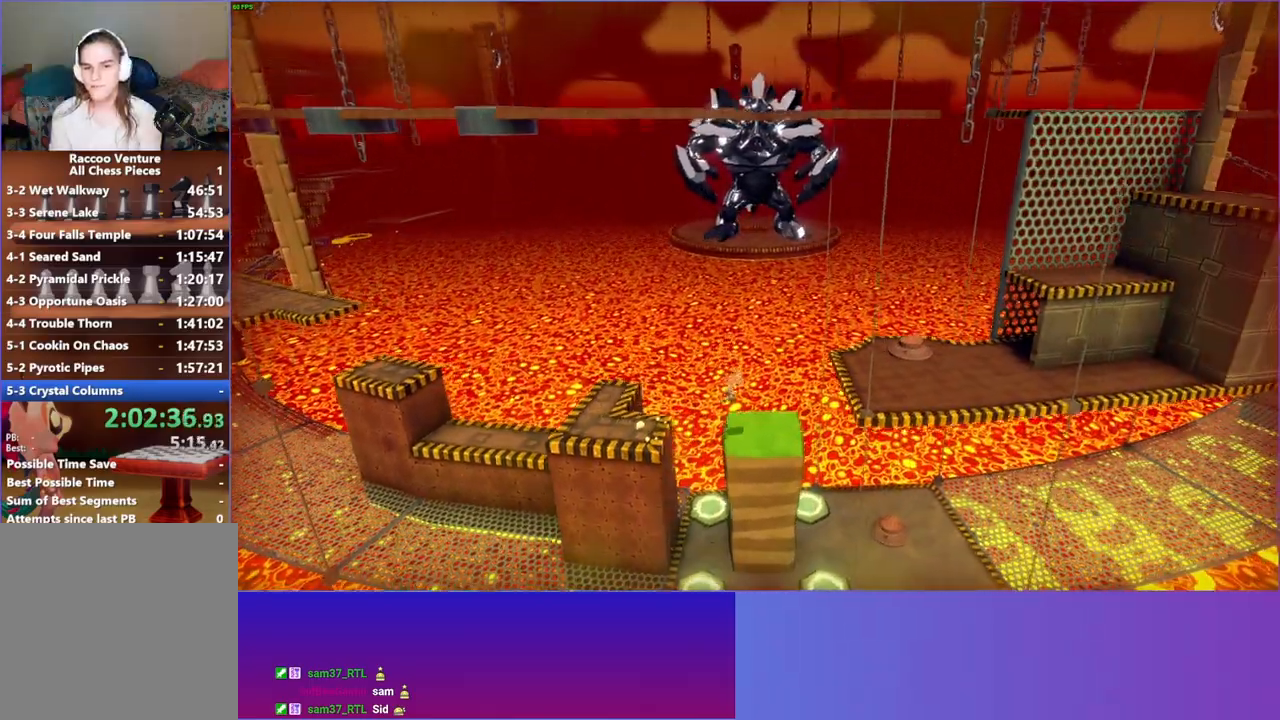
{"buttons": ["A"], "left_stick": "right", "right_stick": "center", "events": [[317, "A", "down"]]}
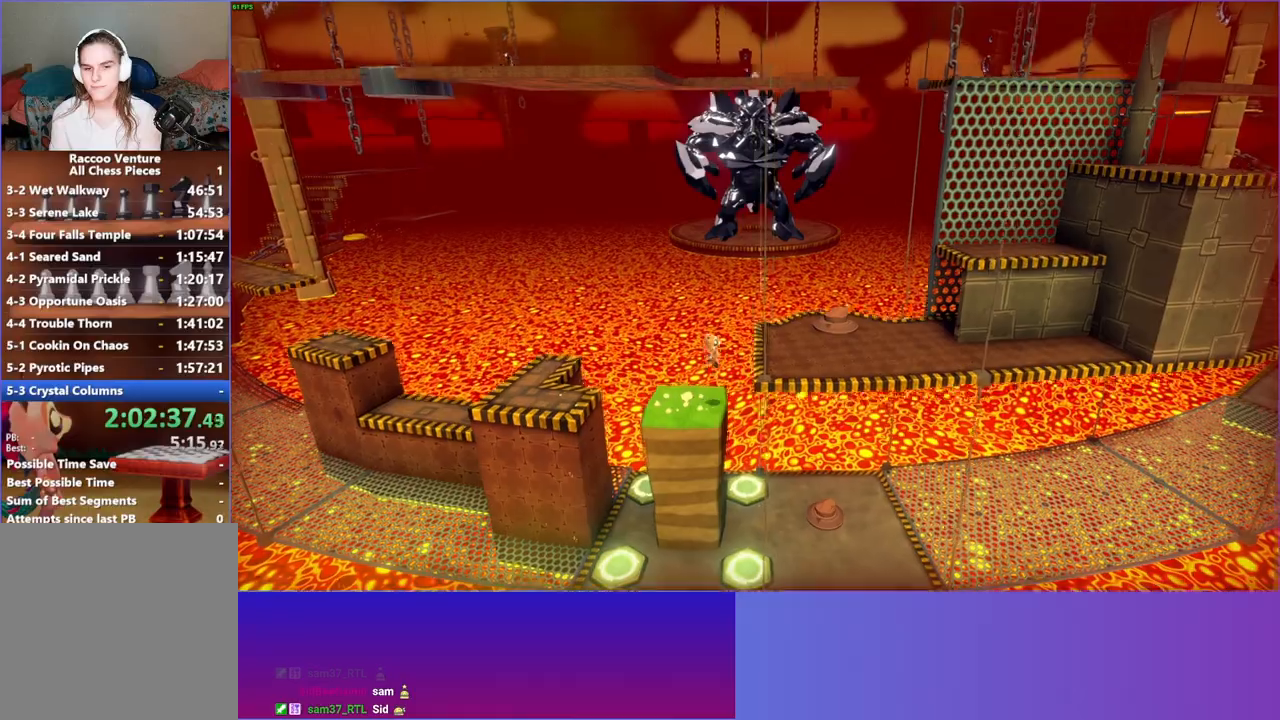
{"buttons": [], "left_stick": "down-right", "right_stick": "center", "events": [[267, "A", "up"], [267, "left_stick", "down-right"], [400, "Y", "down"], [500, "Y", "up"]]}
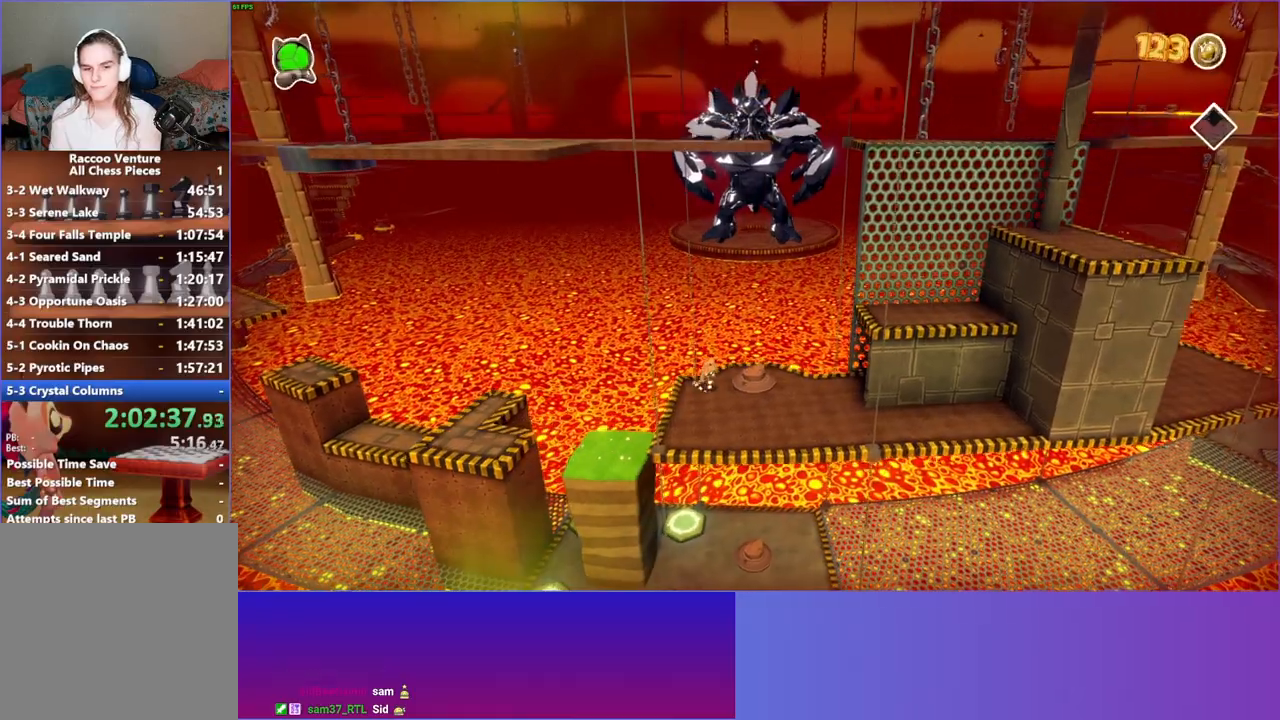
{"buttons": [], "left_stick": "right", "right_stick": "center", "events": [[417, "left_stick", "right"]]}
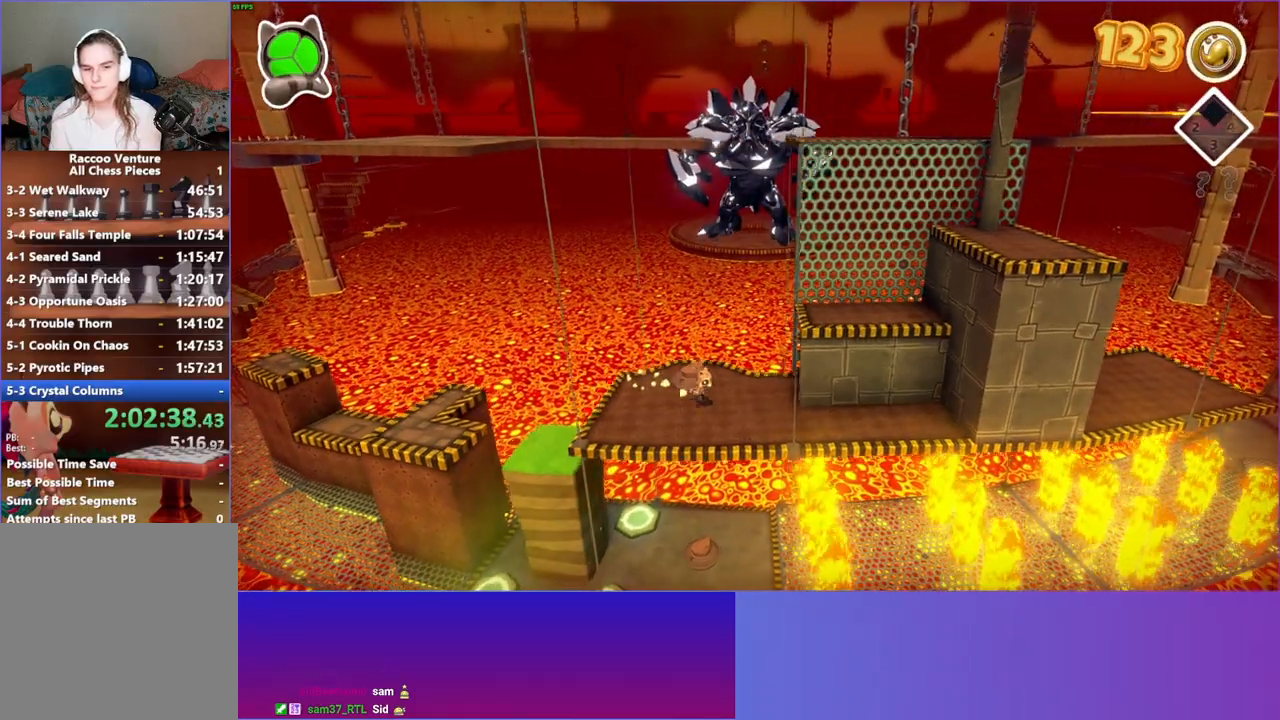
{"buttons": ["A"], "left_stick": "right", "right_stick": "center", "events": [[167, "A", "down"]]}
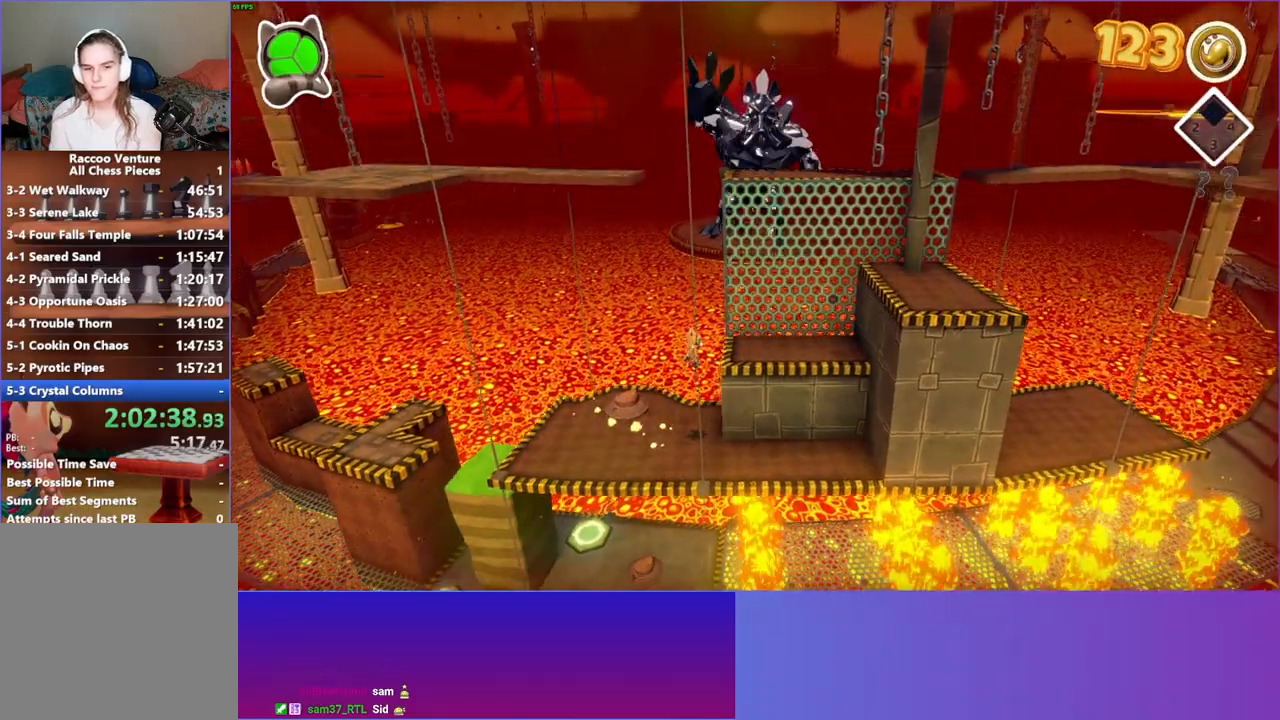
{"buttons": ["A"], "left_stick": "right", "right_stick": "center", "events": [[233, "A", "up"], [500, "A", "down"]]}
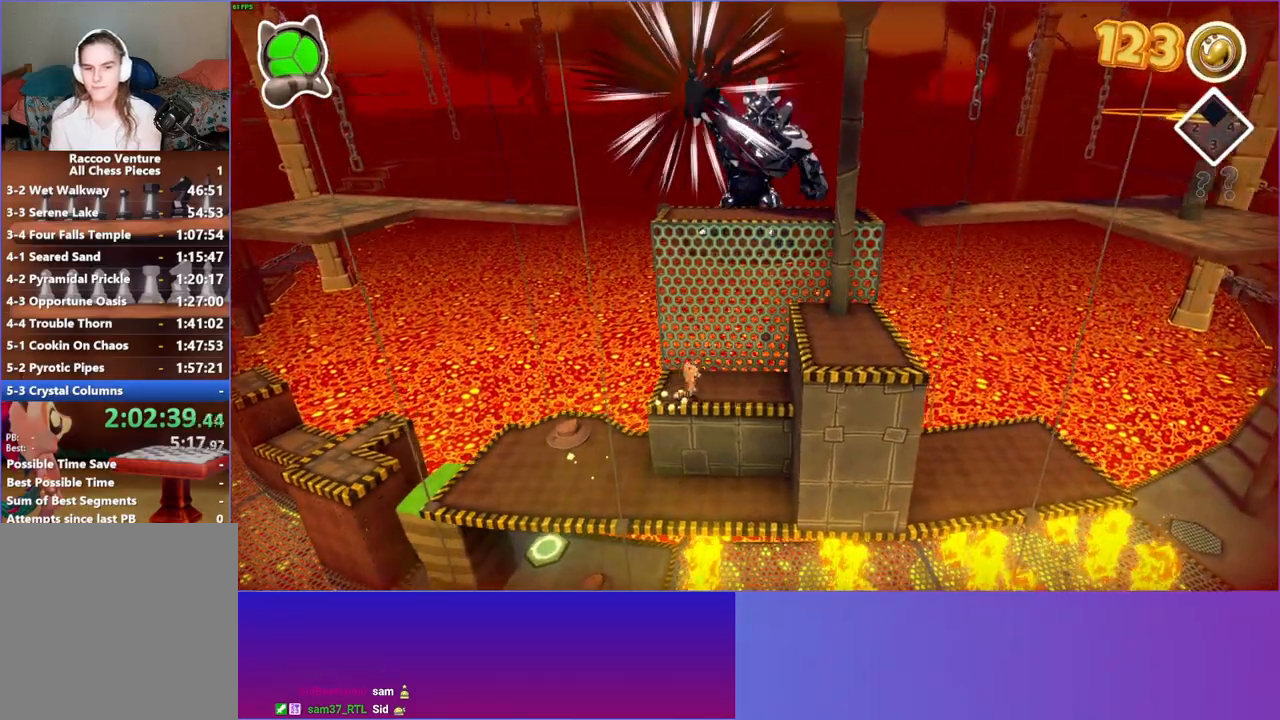
{"buttons": ["A"], "left_stick": "right", "right_stick": "center", "events": []}
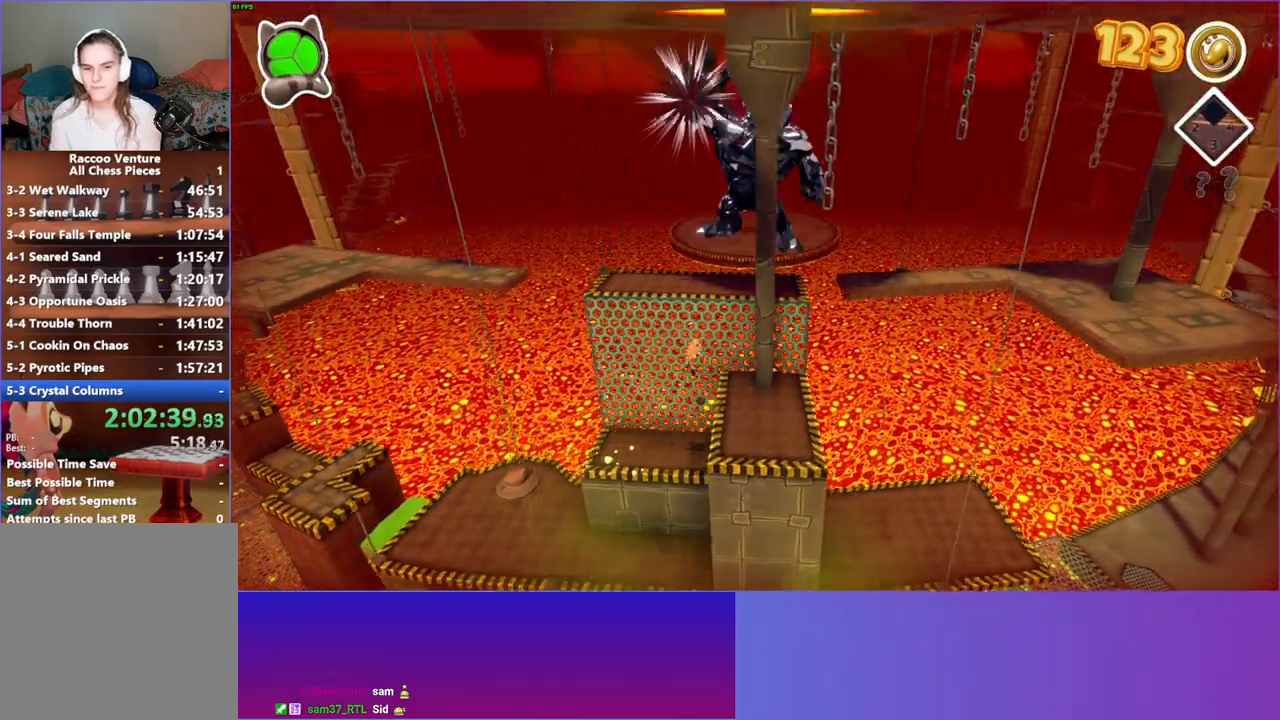
{"buttons": ["A"], "left_stick": "up-right", "right_stick": "center", "events": [[50, "A", "up"], [117, "left_stick", "up"], [267, "A", "down"], [467, "left_stick", "up-right"]]}
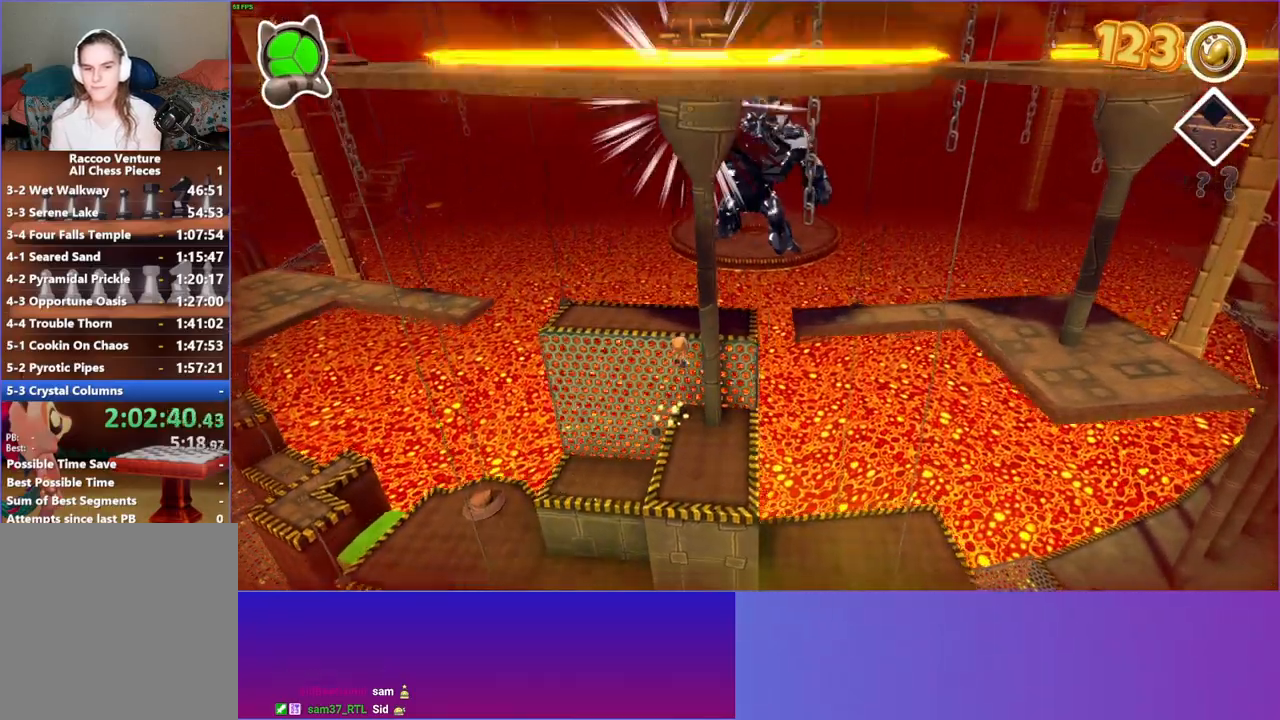
{"buttons": [], "left_stick": "up-left", "right_stick": "center", "events": [[67, "A", "up"], [500, "left_stick", "up-left"]]}
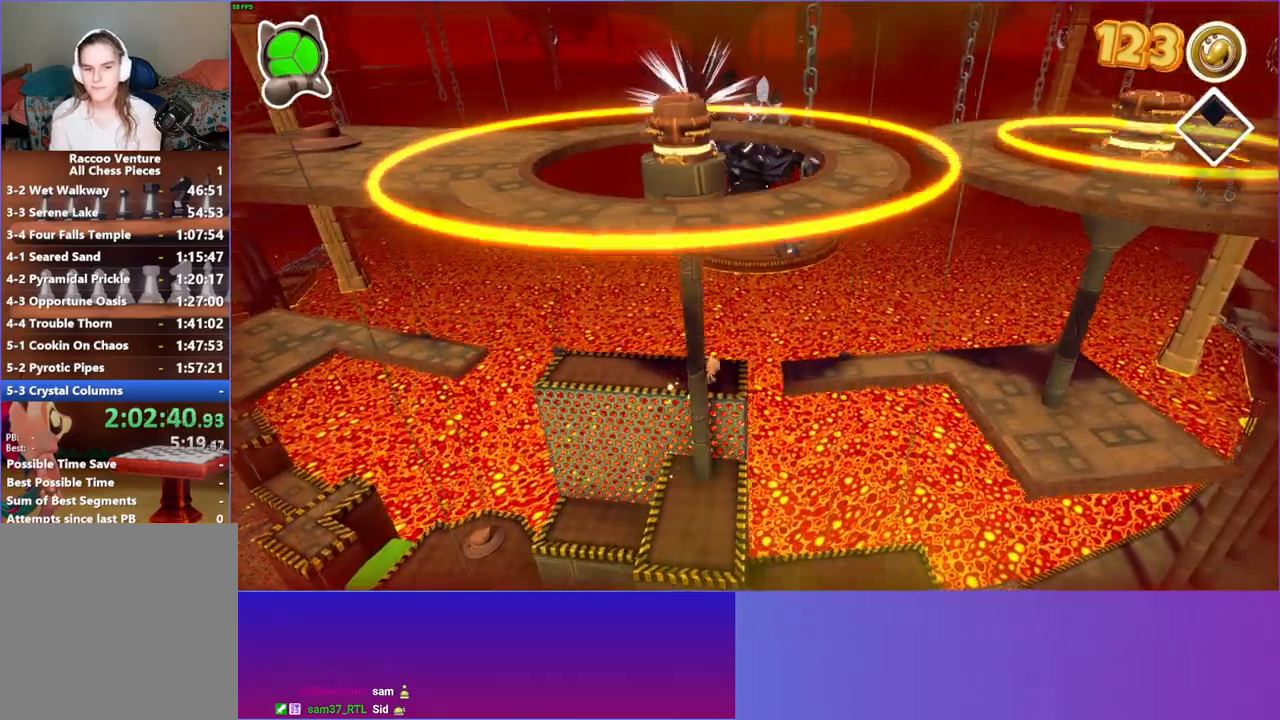
{"buttons": [], "left_stick": "left", "right_stick": "center", "events": [[67, "left_stick", "left"]]}
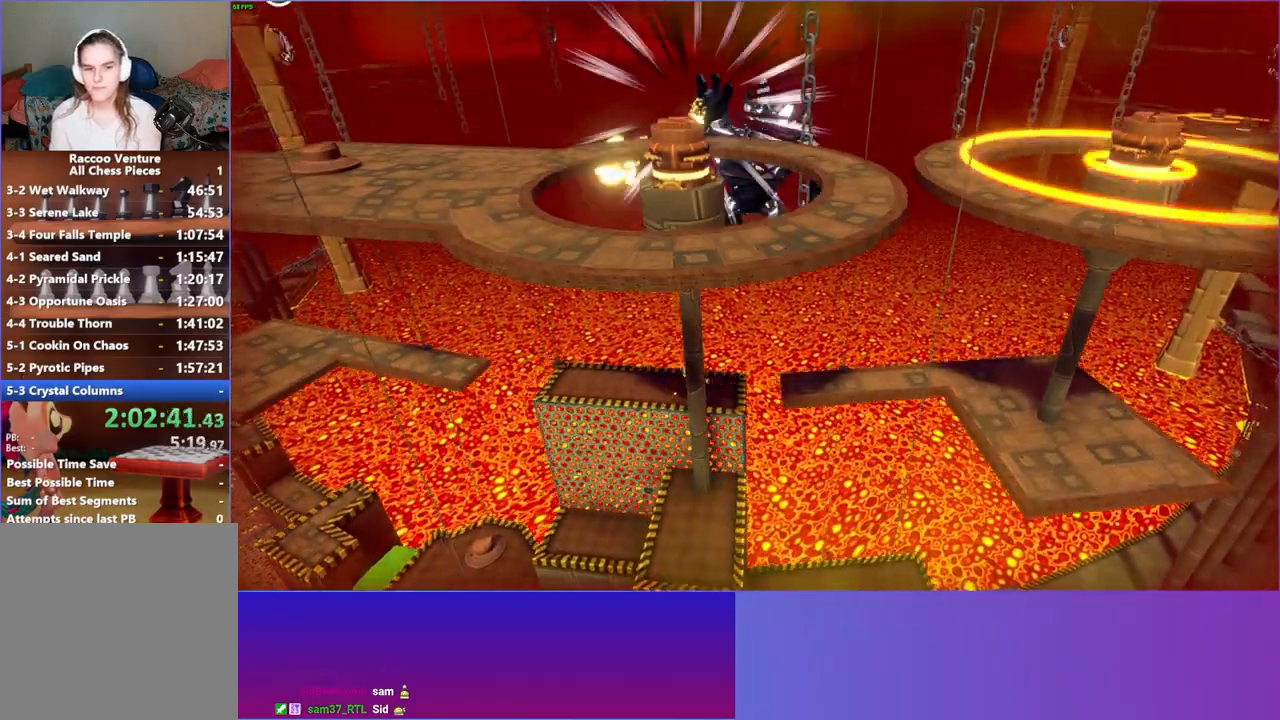
{"buttons": [], "left_stick": "left", "right_stick": "center", "events": []}
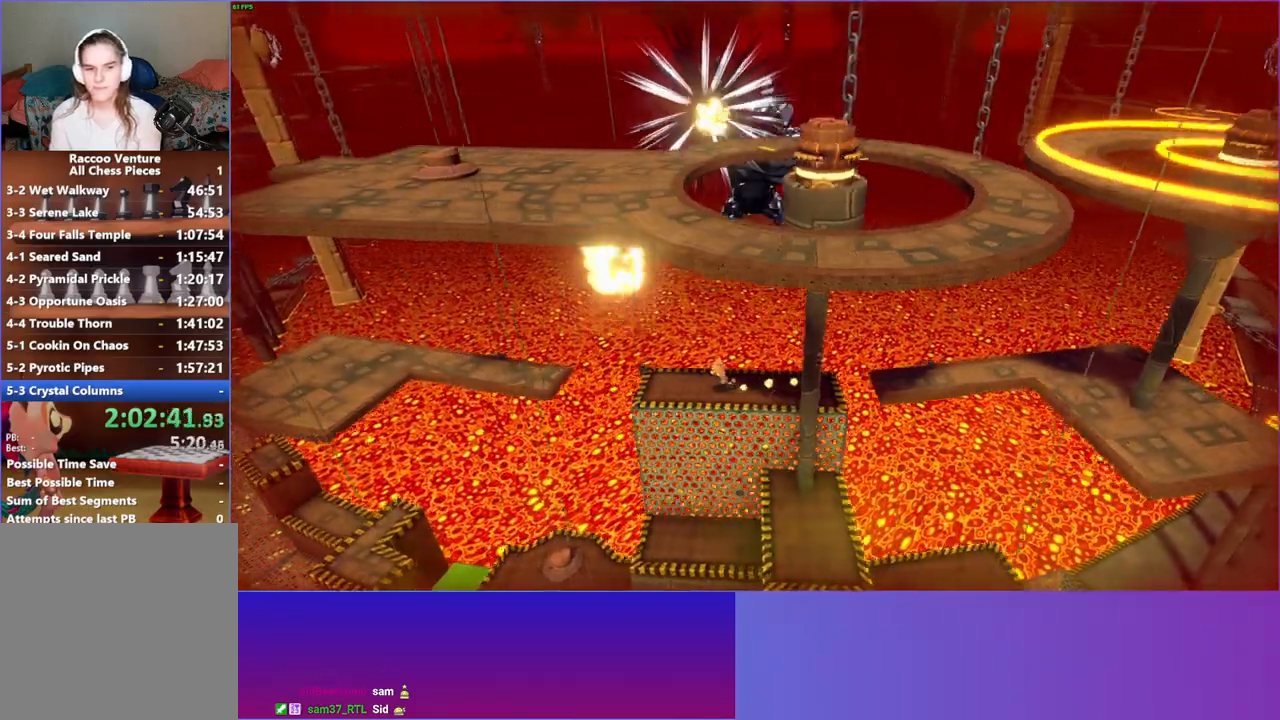
{"buttons": ["A"], "left_stick": "left", "right_stick": "center", "events": [[233, "A", "down"]]}
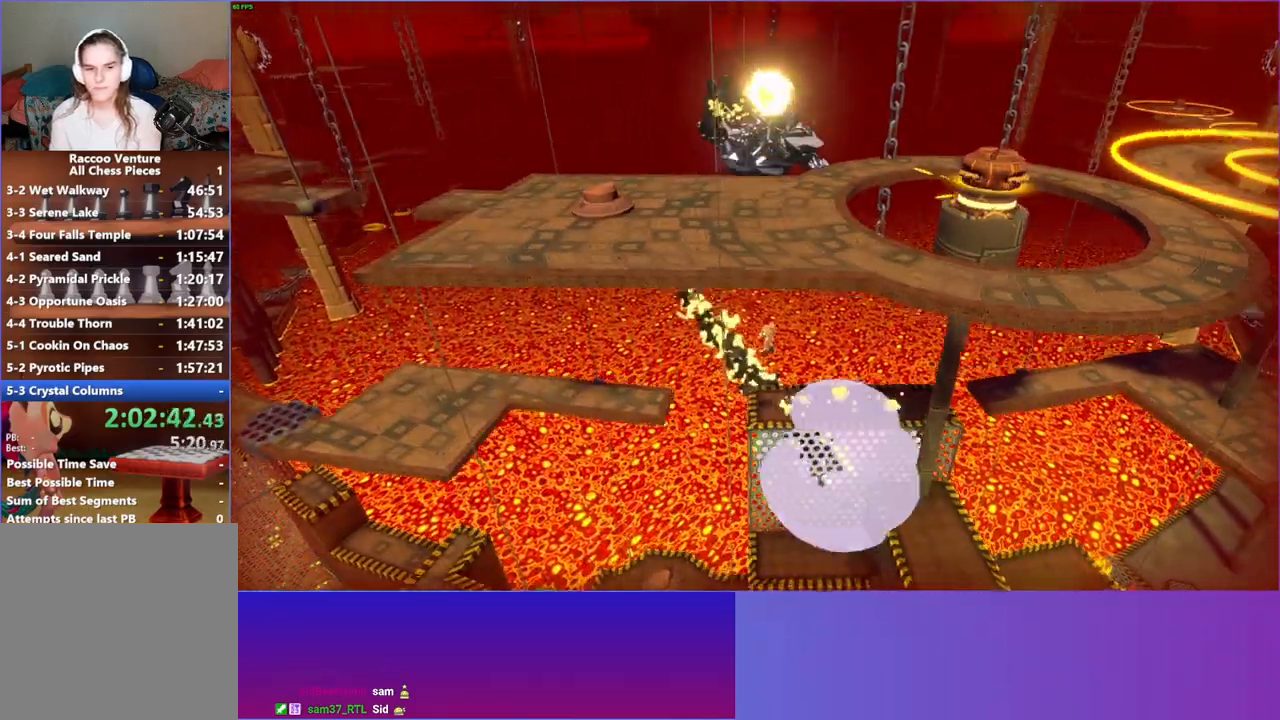
{"buttons": [], "left_stick": "left", "right_stick": "center", "events": [[383, "A", "up"]]}
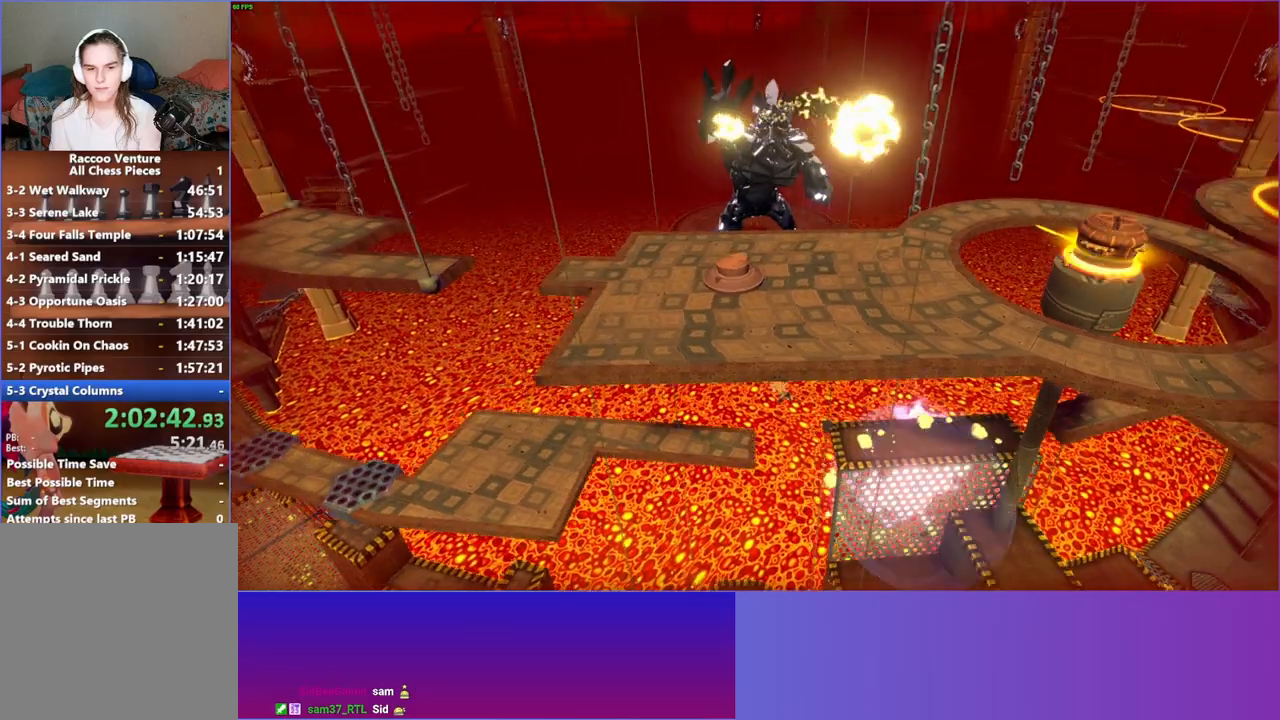
{"buttons": [], "left_stick": "left", "right_stick": "center", "events": []}
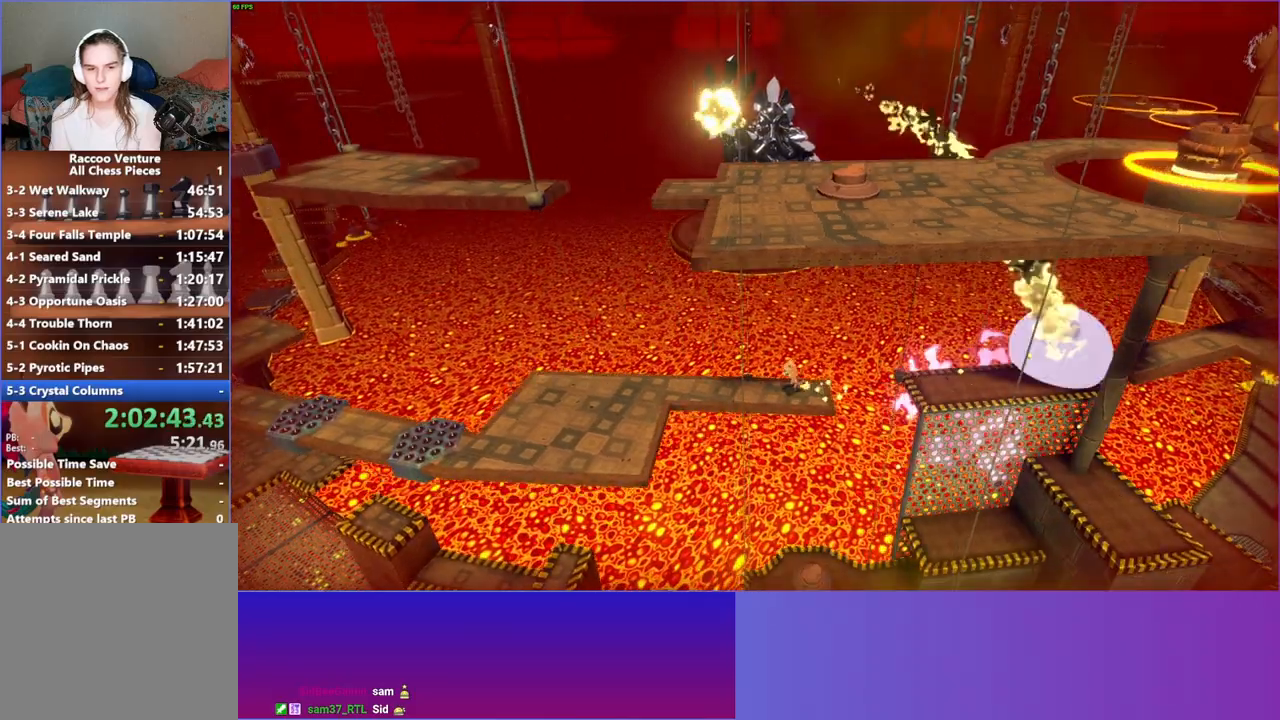
{"buttons": [], "left_stick": "left", "right_stick": "center", "events": []}
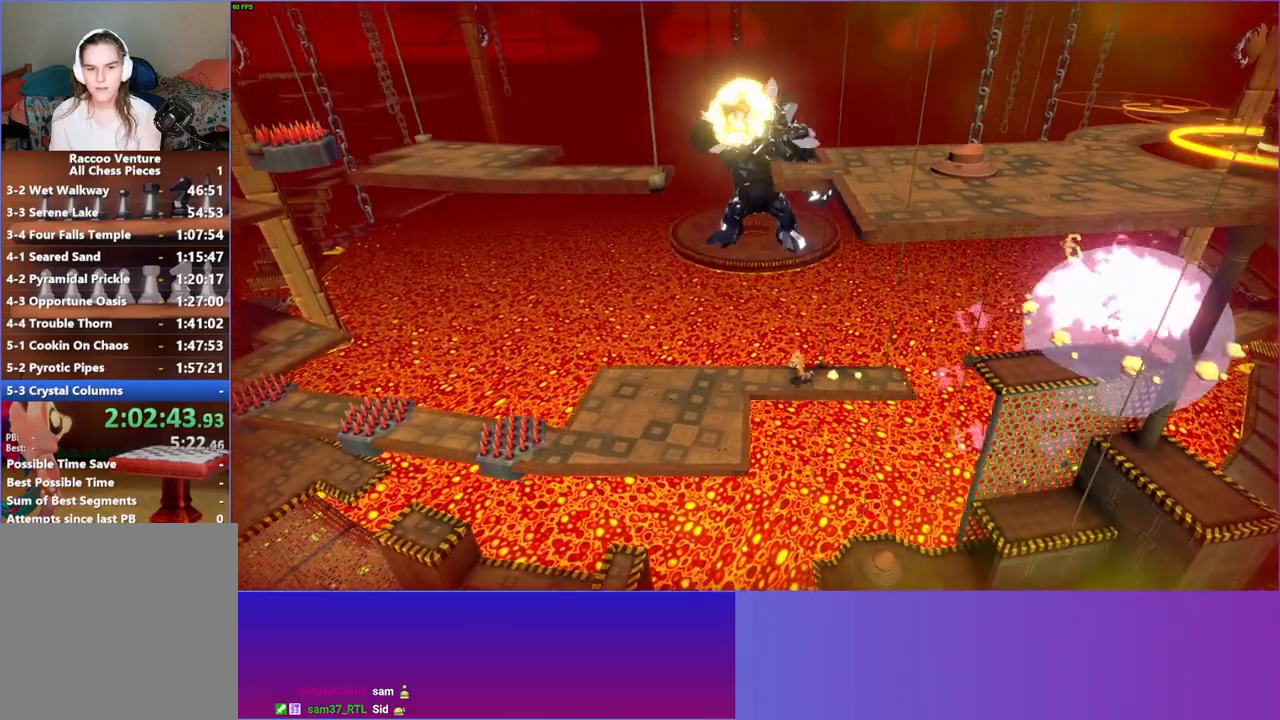
{"buttons": [], "left_stick": "down-left", "right_stick": "center", "events": [[317, "left_stick", "down-left"]]}
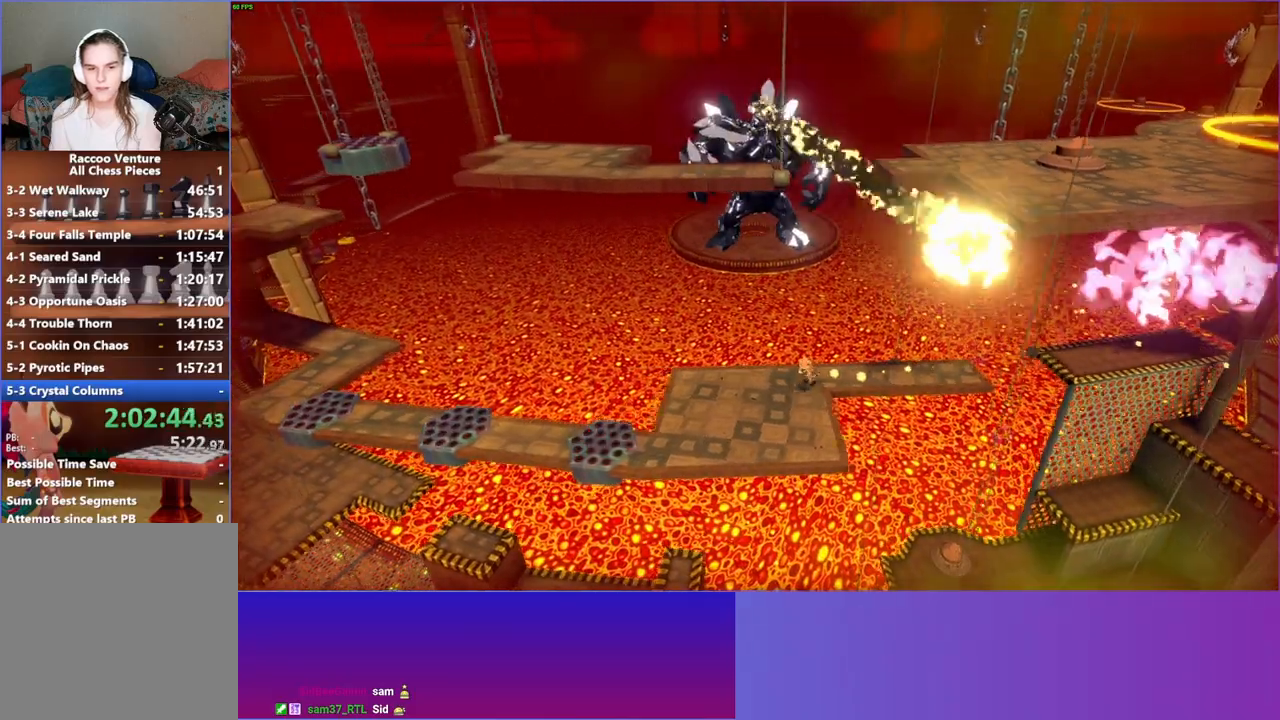
{"buttons": [], "left_stick": "down-left", "right_stick": "center", "events": [[33, "Y", "down"], [167, "Y", "up"]]}
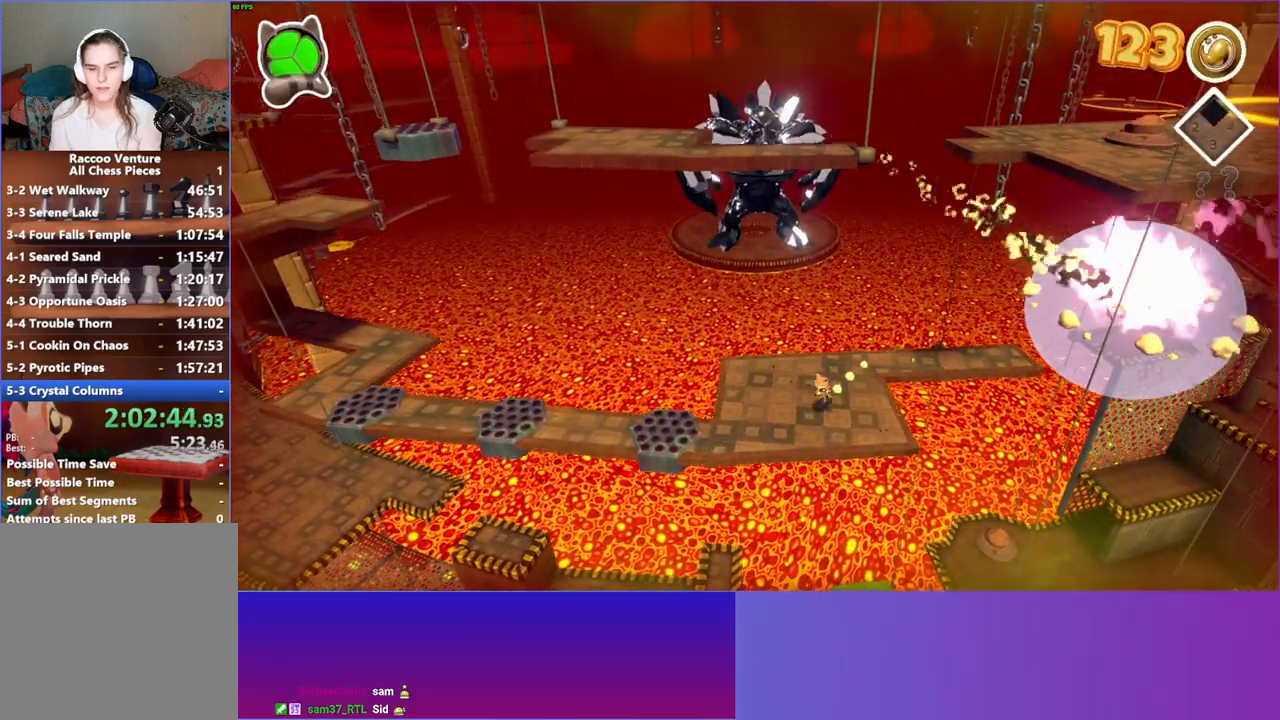
{"buttons": [], "left_stick": "left", "right_stick": "center", "events": [[167, "left_stick", "left"]]}